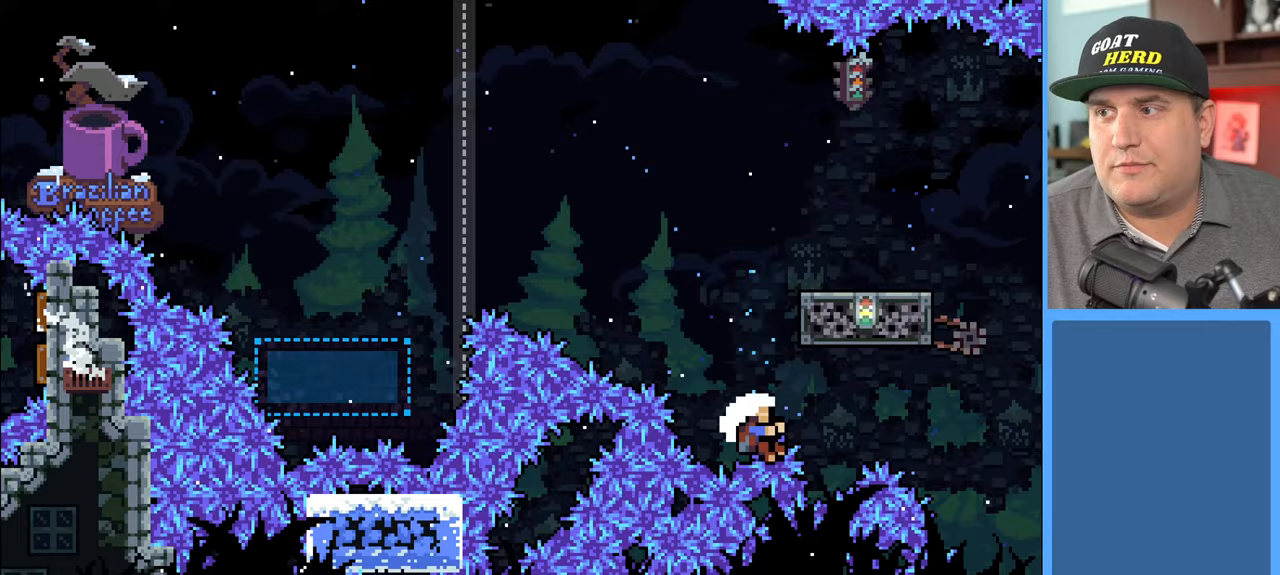
Gameplay with a controller (Xbox layout); each line is a JSON object with the inputs held at the frame after it. "events" lists button and stick changes between this image and that frame as [ms after this image, input, new state], when the widget could be followed in between.
{"buttons": ["R2"], "left_stick": "center", "right_stick": "center", "events": []}
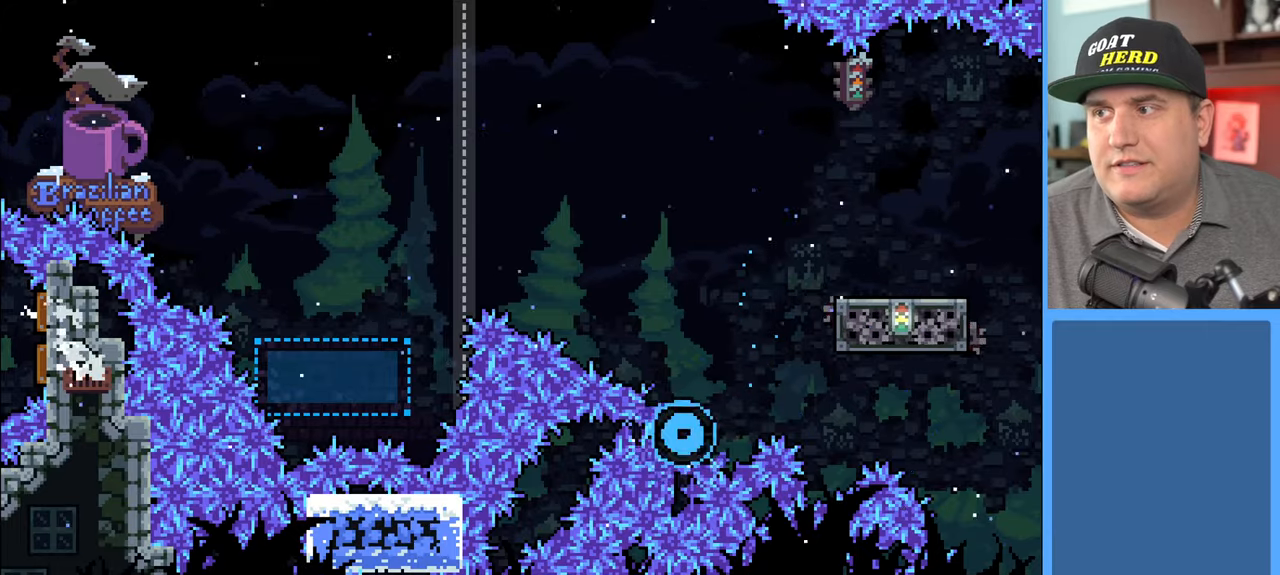
{"buttons": ["R2"], "left_stick": "center", "right_stick": "center", "events": [[17, "R2", "up"], [200, "R2", "down"]]}
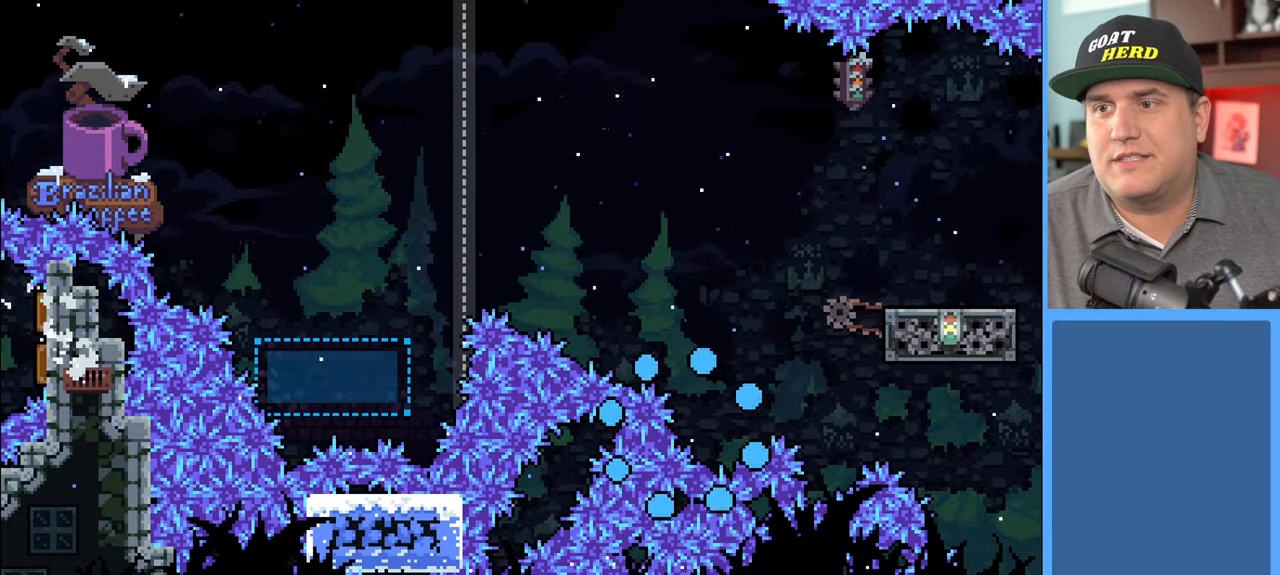
{"buttons": ["R2"], "left_stick": "center", "right_stick": "center", "events": []}
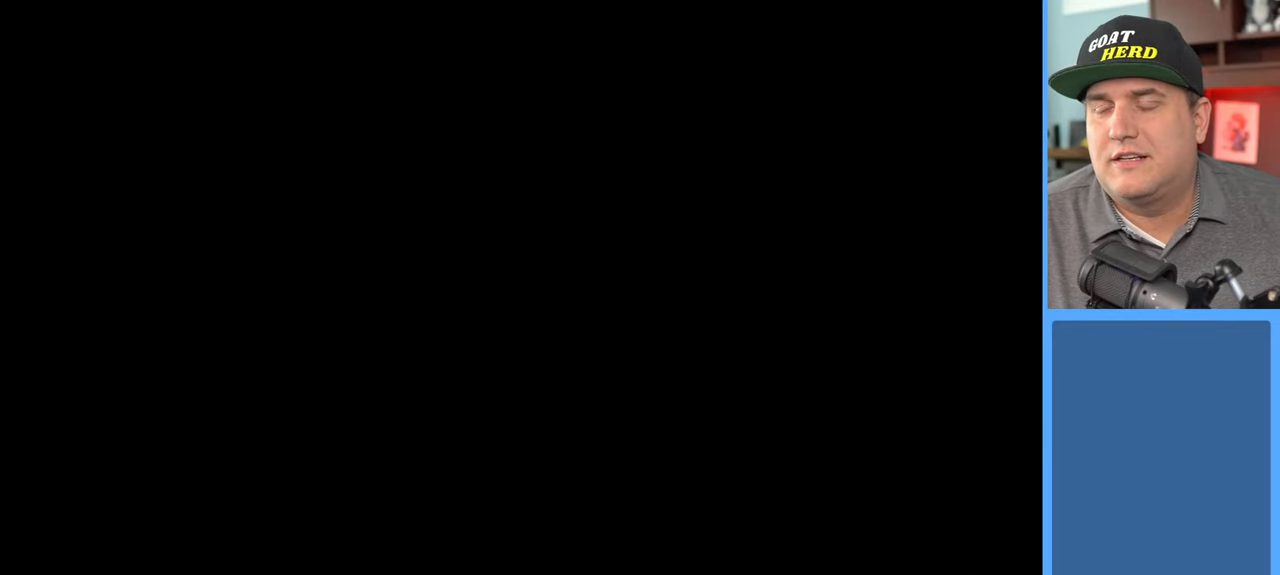
{"buttons": ["R2"], "left_stick": "center", "right_stick": "center", "events": []}
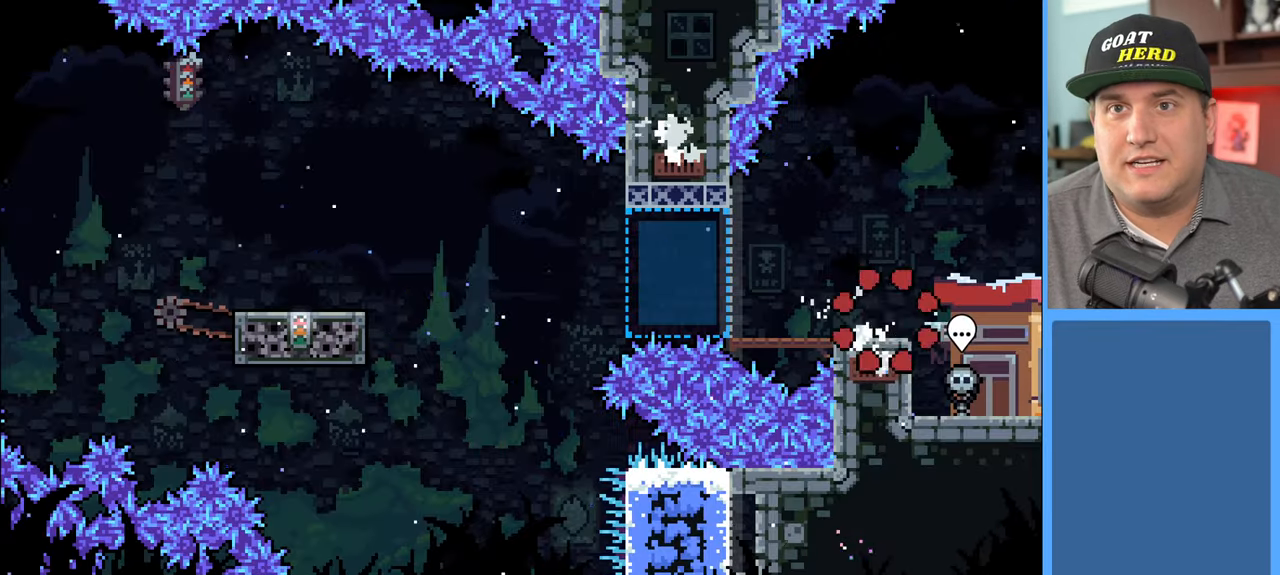
{"buttons": ["R2"], "left_stick": "center", "right_stick": "center", "events": [[350, "DPAD_RIGHT", "down"], [500, "DPAD_RIGHT", "up"]]}
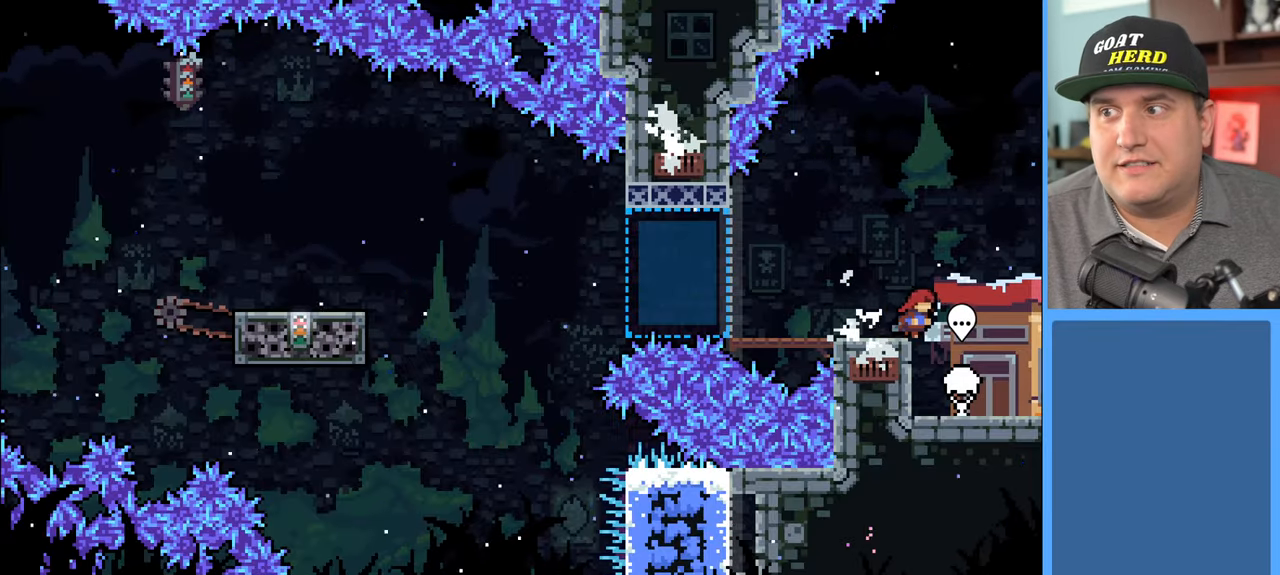
{"buttons": ["A", "R2"], "left_stick": "center", "right_stick": "center", "events": [[150, "DPAD_LEFT", "down"], [450, "DPAD_LEFT", "up"], [483, "A", "down"]]}
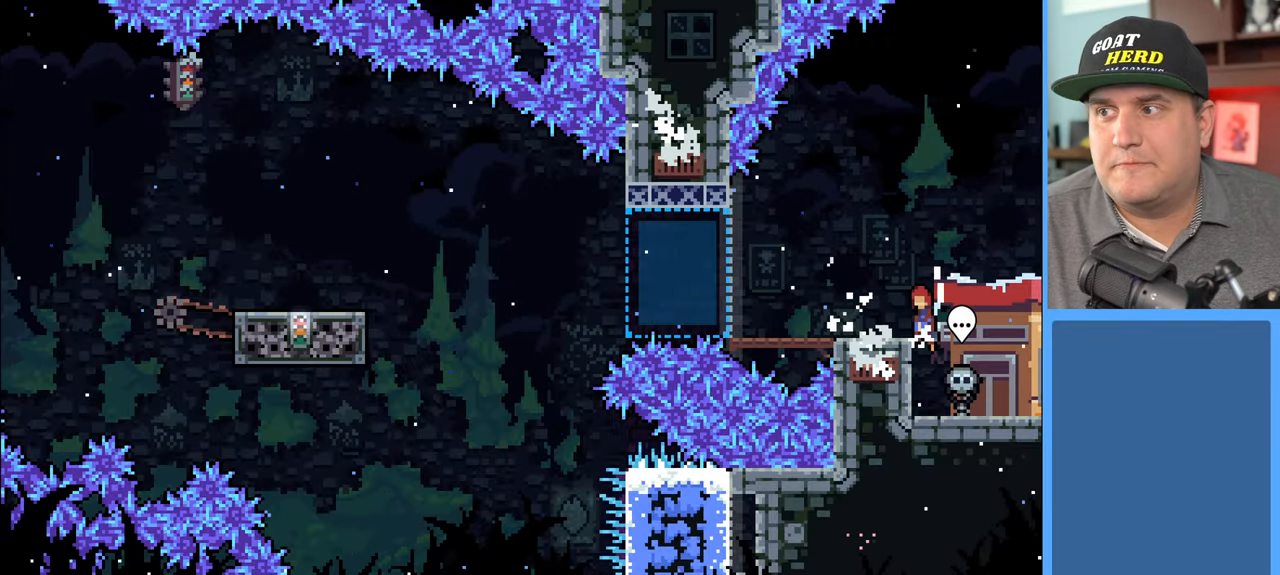
{"buttons": ["R2"], "left_stick": "center", "right_stick": "center", "events": [[50, "DPAD_LEFT", "down"], [150, "A", "up"], [433, "DPAD_LEFT", "up"]]}
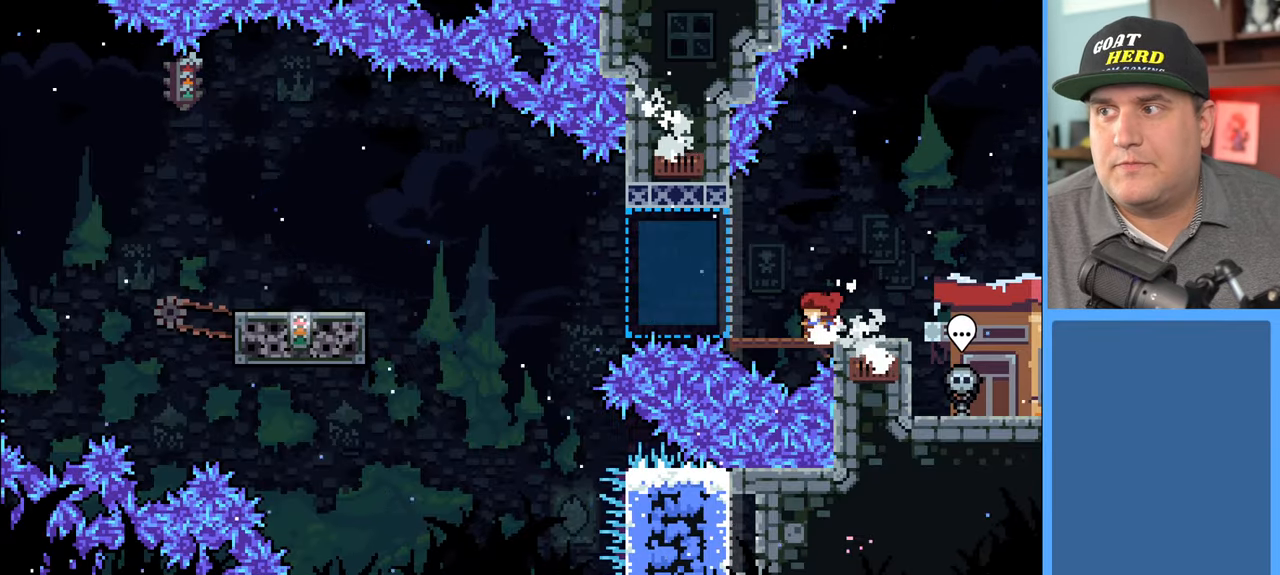
{"buttons": ["R2", "DPAD_DOWN", "DPAD_LEFT"], "left_stick": "center", "right_stick": "center", "events": [[217, "A", "down"], [367, "A", "up"], [450, "DPAD_LEFT", "down"], [500, "DPAD_DOWN", "down"]]}
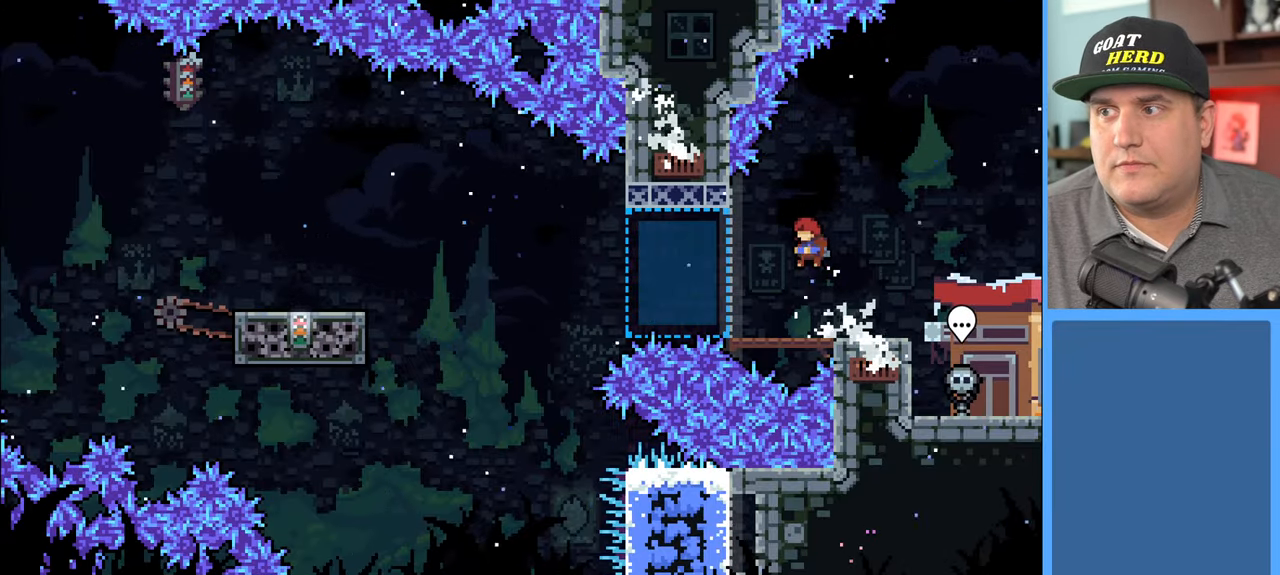
{"buttons": ["A", "R2", "DPAD_DOWN", "DPAD_LEFT"], "left_stick": "center", "right_stick": "center", "events": [[167, "X", "down"], [300, "X", "up"], [350, "A", "down"]]}
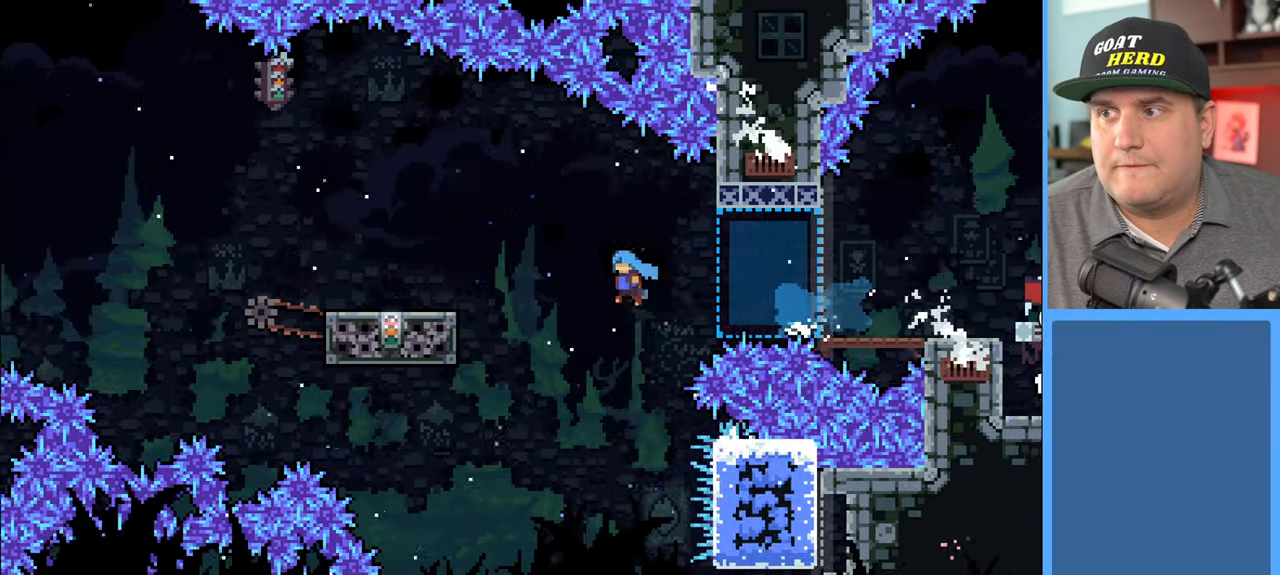
{"buttons": ["R2"], "left_stick": "center", "right_stick": "center", "events": [[100, "DPAD_DOWN", "up"], [217, "A", "up"], [267, "DPAD_LEFT", "up"], [333, "DPAD_RIGHT", "down"], [433, "DPAD_RIGHT", "up"]]}
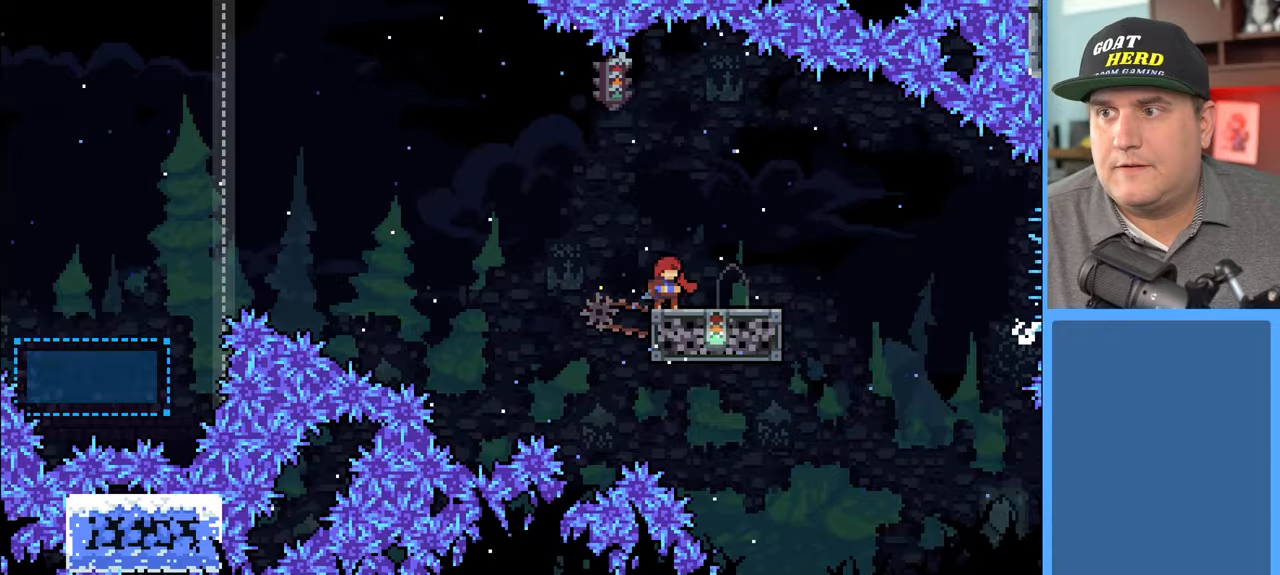
{"buttons": ["A", "R2", "DPAD_UP", "DPAD_LEFT"], "left_stick": "center", "right_stick": "center", "events": [[133, "DPAD_LEFT", "down"], [233, "A", "down"], [233, "DPAD_UP", "down"]]}
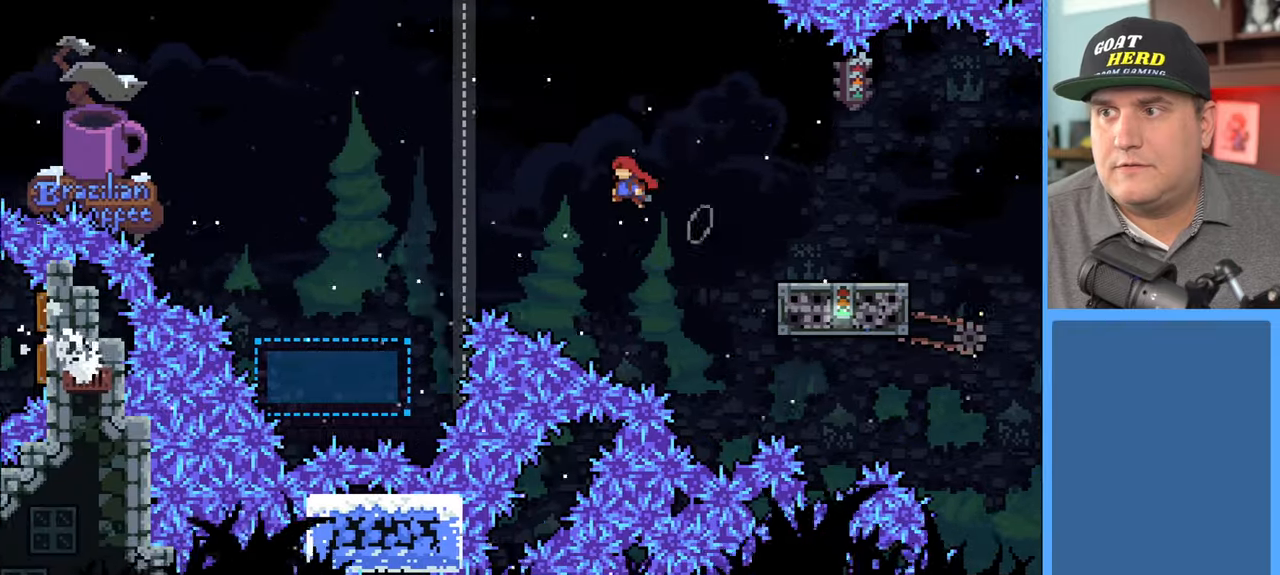
{"buttons": ["R2"], "left_stick": "center", "right_stick": "center", "events": [[217, "DPAD_UP", "up"], [500, "A", "up"], [500, "DPAD_LEFT", "up"]]}
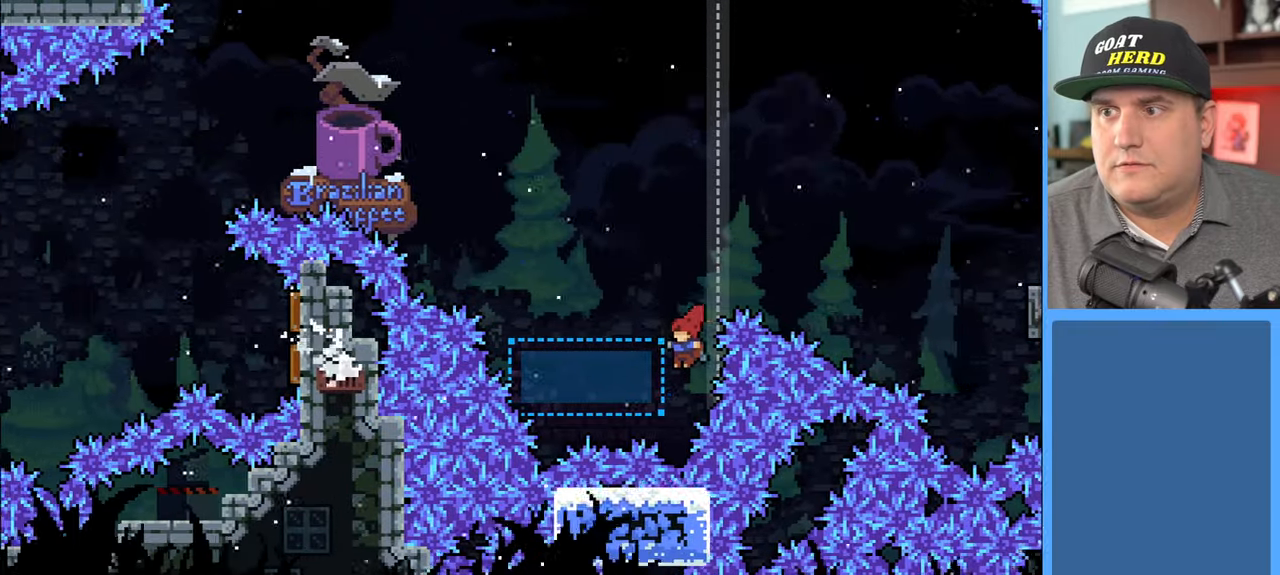
{"buttons": ["A", "R2", "DPAD_UP", "DPAD_LEFT"], "left_stick": "center", "right_stick": "center", "events": [[117, "DPAD_LEFT", "down"], [250, "DPAD_LEFT", "up"], [400, "DPAD_LEFT", "down"], [417, "A", "down"], [417, "DPAD_UP", "down"]]}
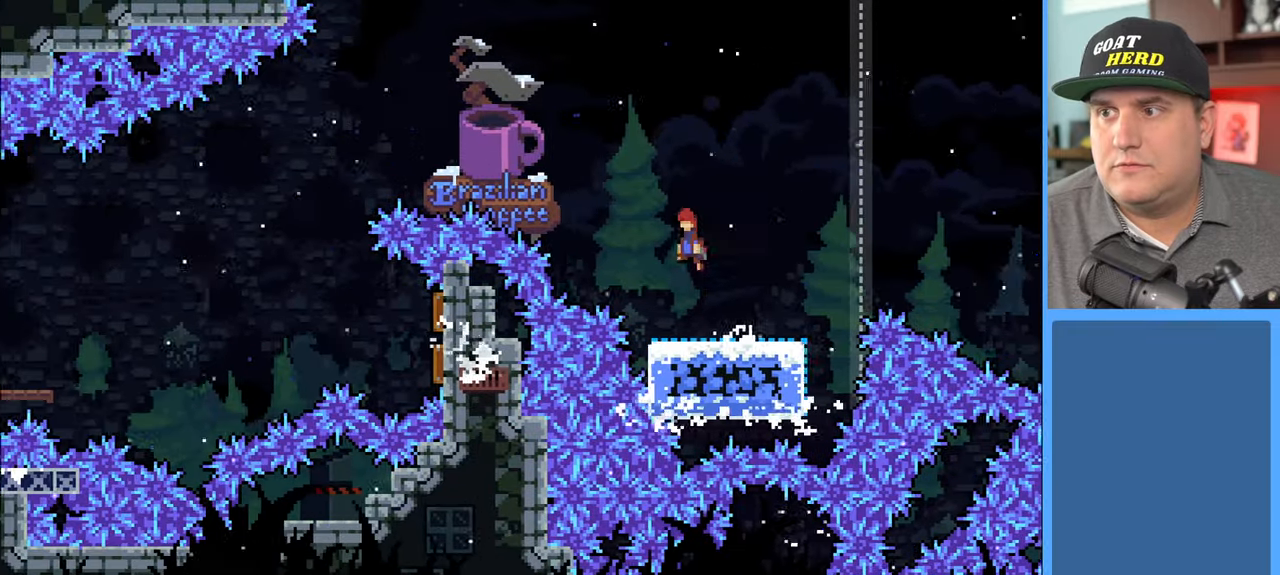
{"buttons": ["A", "R2", "DPAD_UP", "DPAD_LEFT"], "left_stick": "center", "right_stick": "center", "events": []}
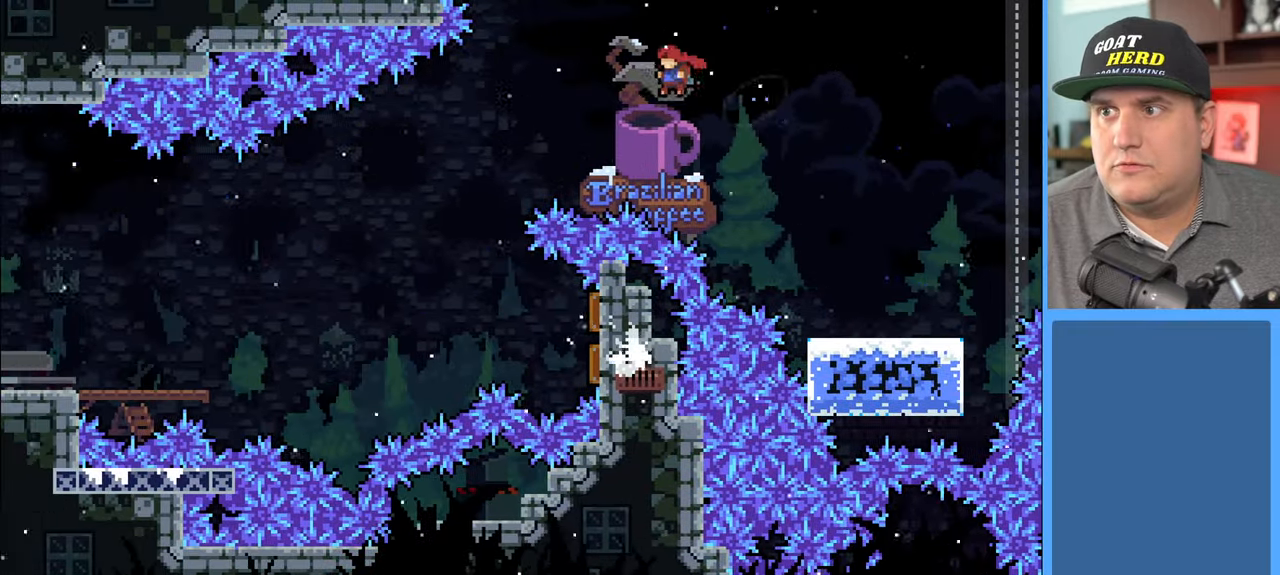
{"buttons": ["R2"], "left_stick": "center", "right_stick": "center", "events": [[100, "DPAD_UP", "up"], [117, "A", "up"], [117, "DPAD_LEFT", "up"], [183, "X", "down"], [217, "L3", "down"], [233, "left_stick", "up-left"], [467, "L3", "up"], [467, "X", "up"], [500, "left_stick", "center"]]}
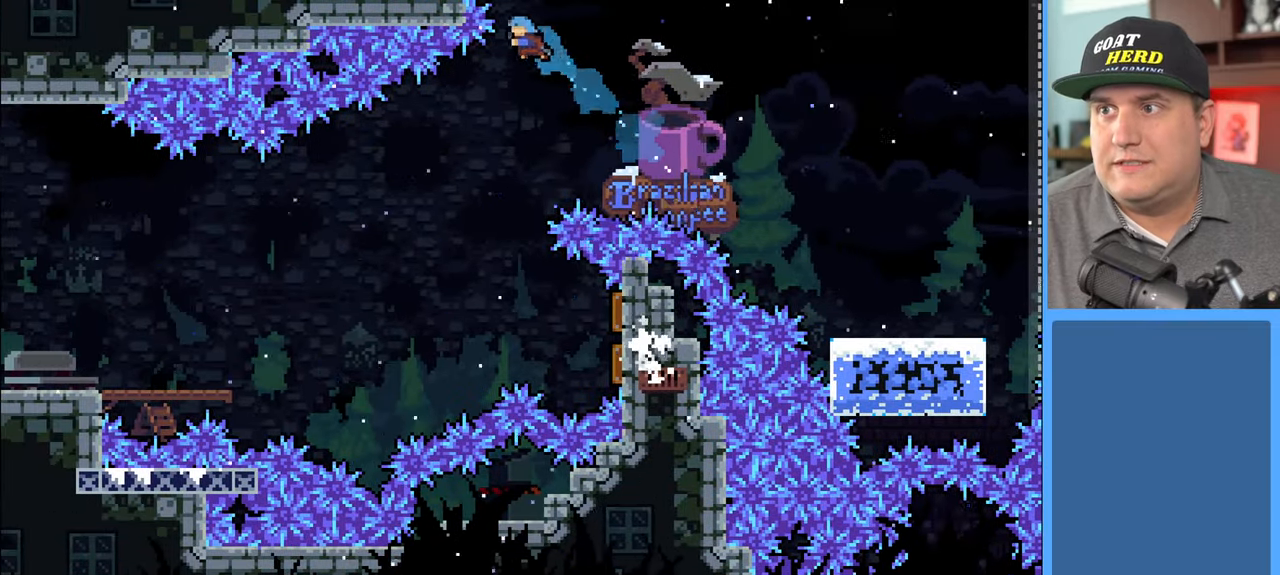
{"buttons": ["R2", "L3"], "left_stick": "left", "right_stick": "center", "events": [[267, "R2", "up"], [283, "left_stick", "left"], [400, "R2", "down"], [450, "L3", "down"]]}
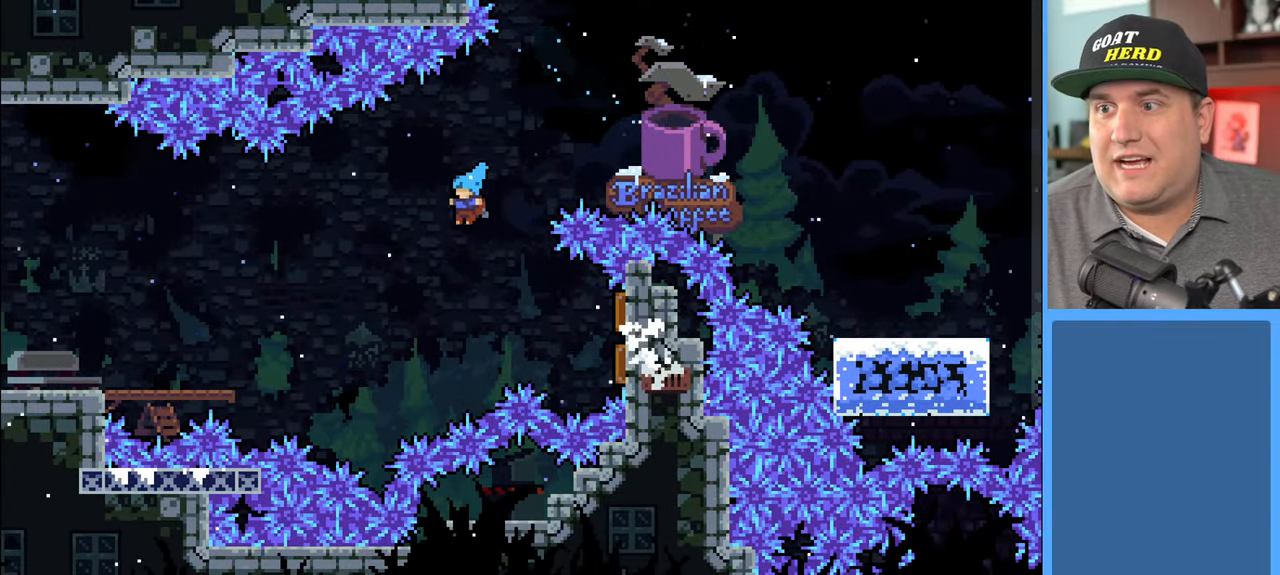
{"buttons": ["A", "X", "L2", "R2"], "left_stick": "up-left", "right_stick": "center", "events": [[183, "A", "down"], [200, "X", "down"], [317, "L2", "down"], [383, "left_stick", "up-left"], [400, "L3", "up"]]}
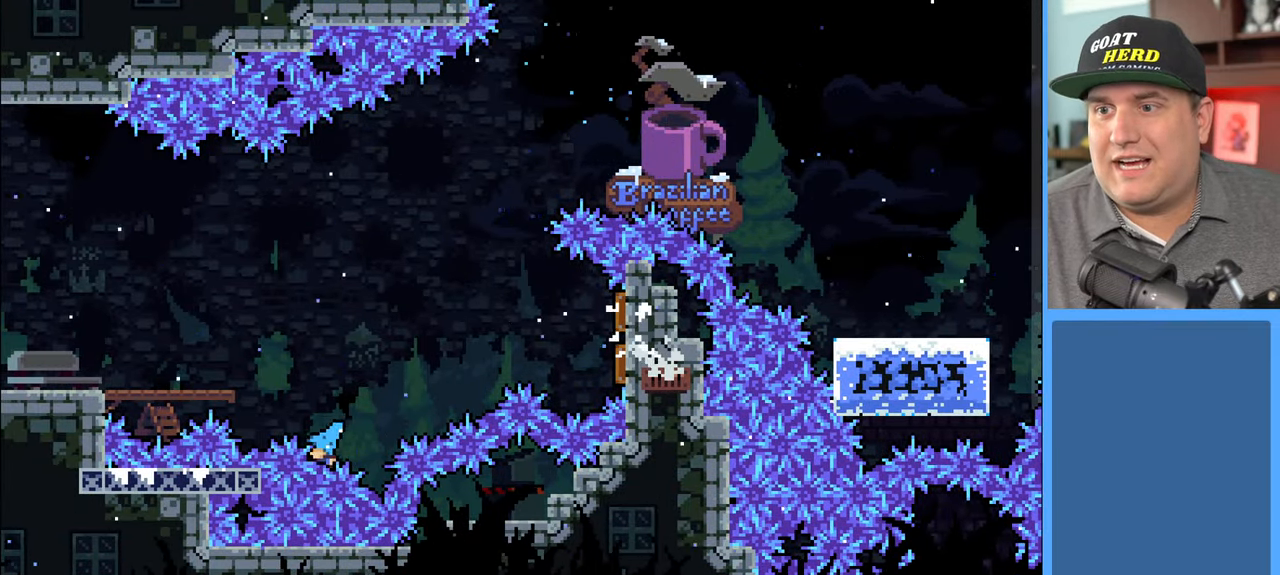
{"buttons": [], "left_stick": "center", "right_stick": "center", "events": [[83, "A", "up"], [83, "X", "up"], [183, "left_stick", "center"], [217, "L2", "up"], [217, "R2", "up"]]}
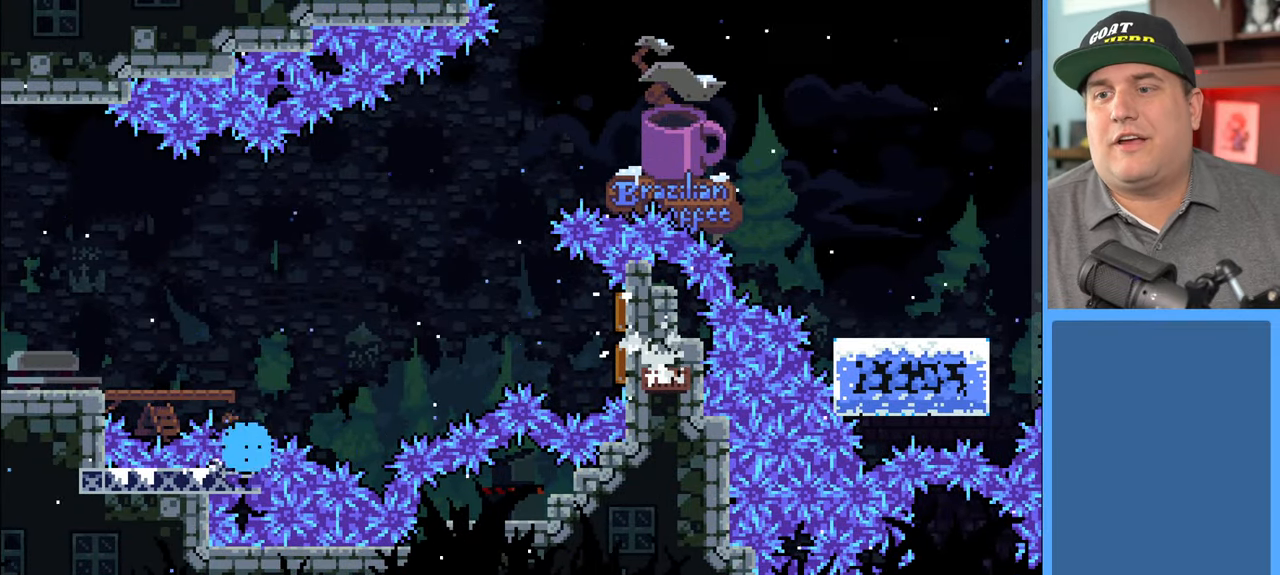
{"buttons": ["R2"], "left_stick": "center", "right_stick": "center", "events": [[117, "R2", "down"]]}
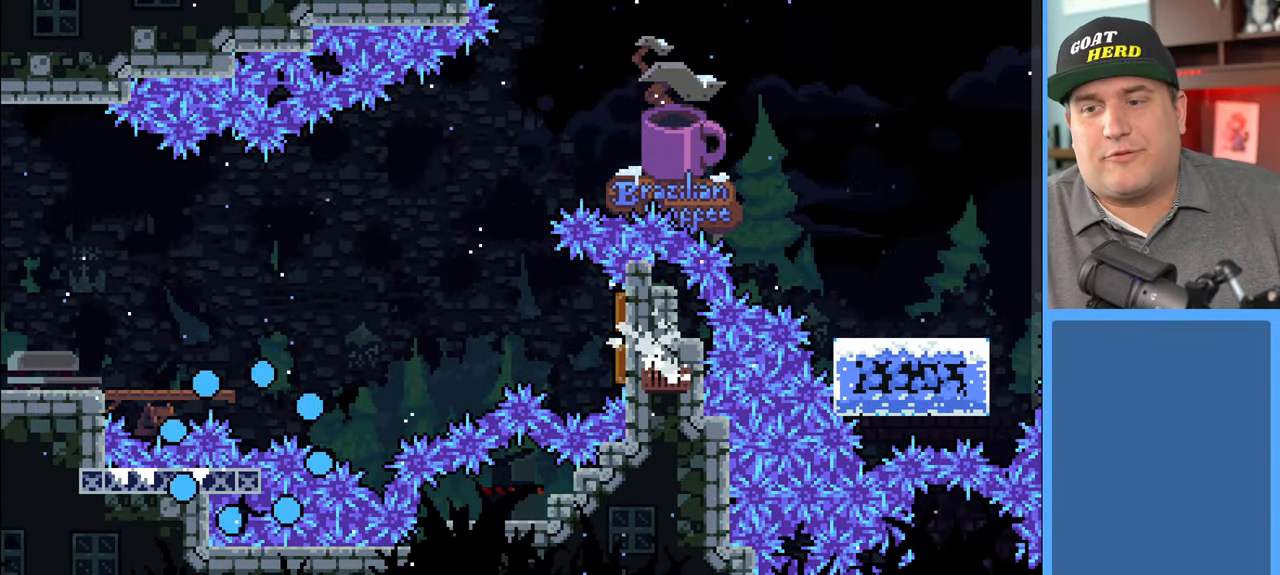
{"buttons": ["R2"], "left_stick": "center", "right_stick": "center", "events": []}
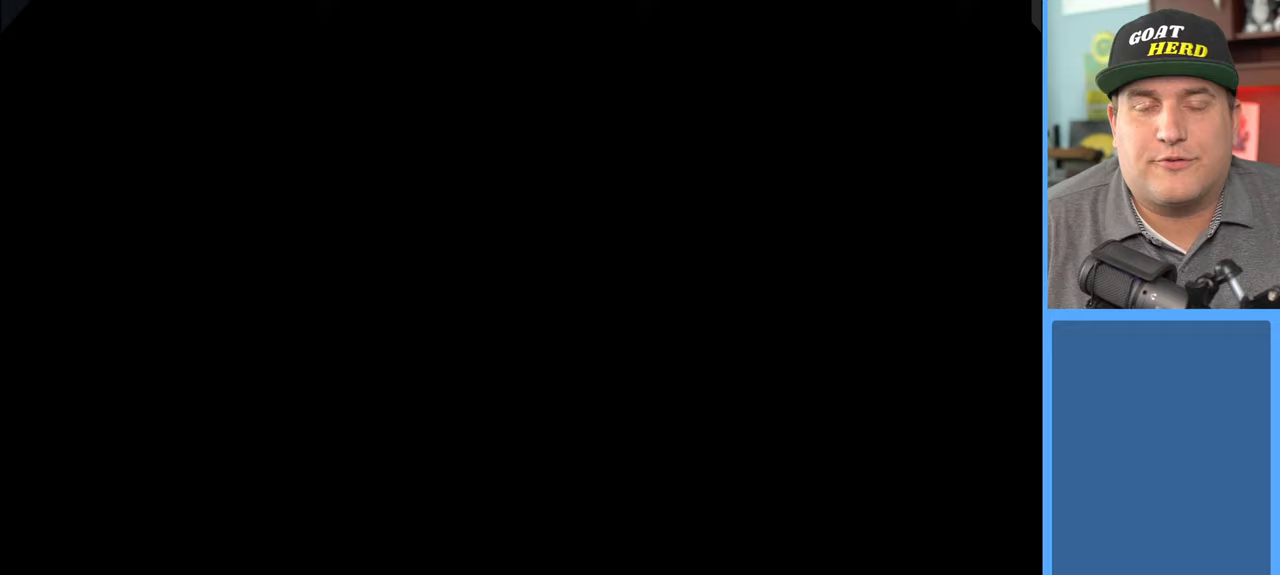
{"buttons": ["R2"], "left_stick": "center", "right_stick": "center", "events": []}
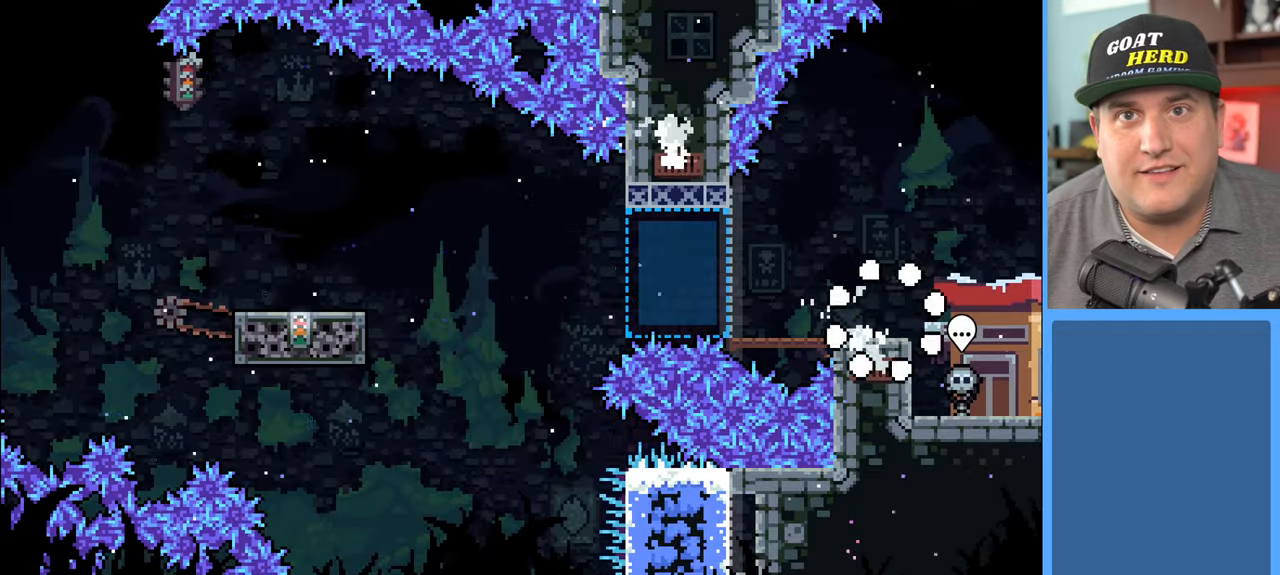
{"buttons": ["R2"], "left_stick": "center", "right_stick": "center", "events": []}
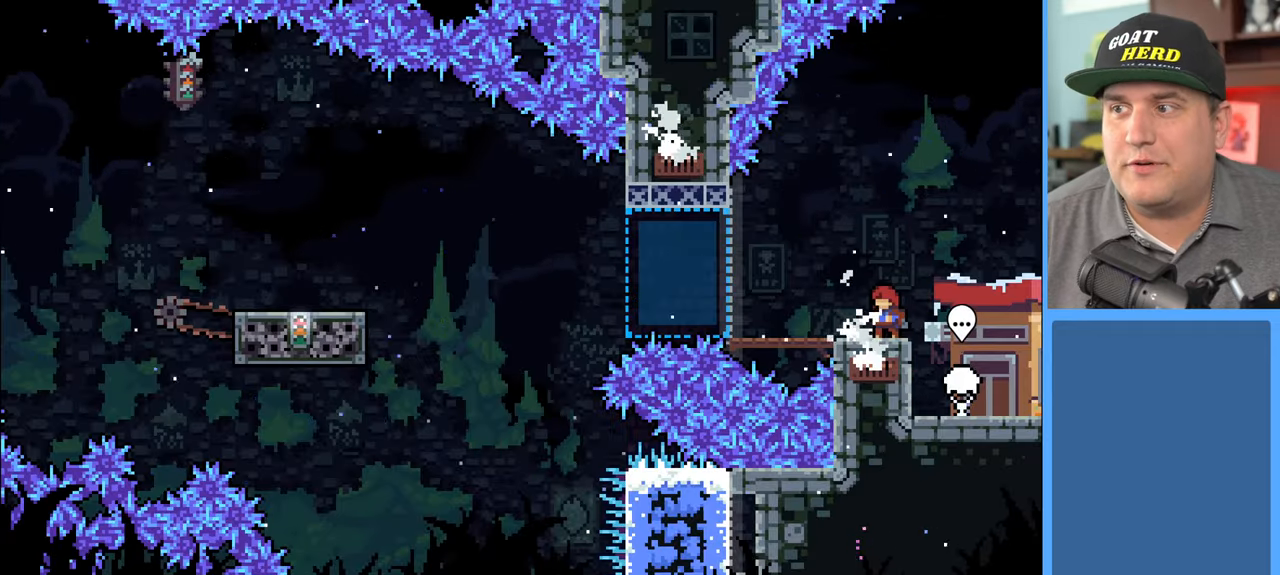
{"buttons": ["R2", "DPAD_LEFT"], "left_stick": "center", "right_stick": "center", "events": [[133, "DPAD_LEFT", "down"]]}
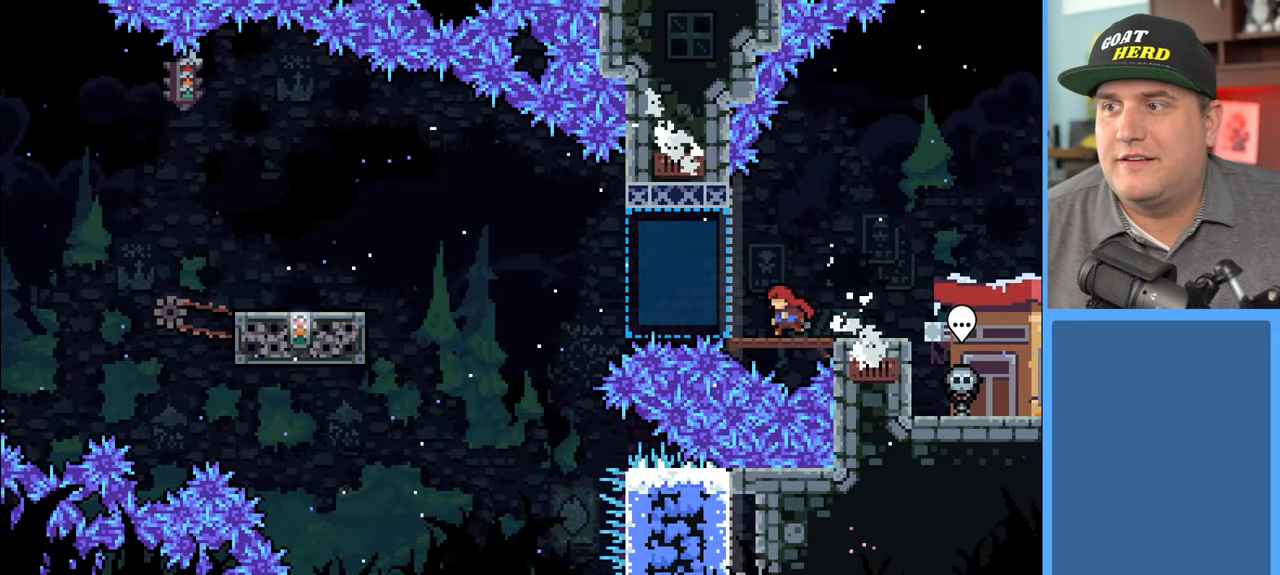
{"buttons": ["R2"], "left_stick": "center", "right_stick": "center", "events": [[17, "DPAD_LEFT", "up"], [417, "A", "down"], [500, "A", "up"]]}
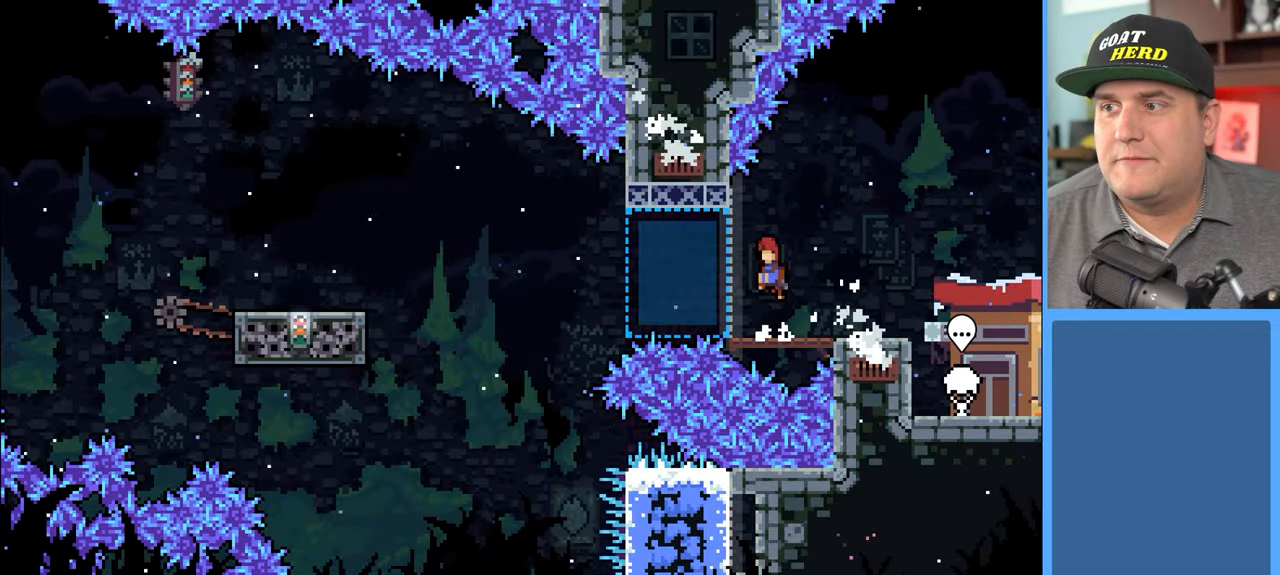
{"buttons": ["A", "R2", "DPAD_DOWN", "DPAD_LEFT"], "left_stick": "center", "right_stick": "center", "events": [[267, "DPAD_LEFT", "down"], [283, "DPAD_DOWN", "down"], [317, "X", "down"], [400, "X", "up"], [483, "A", "down"]]}
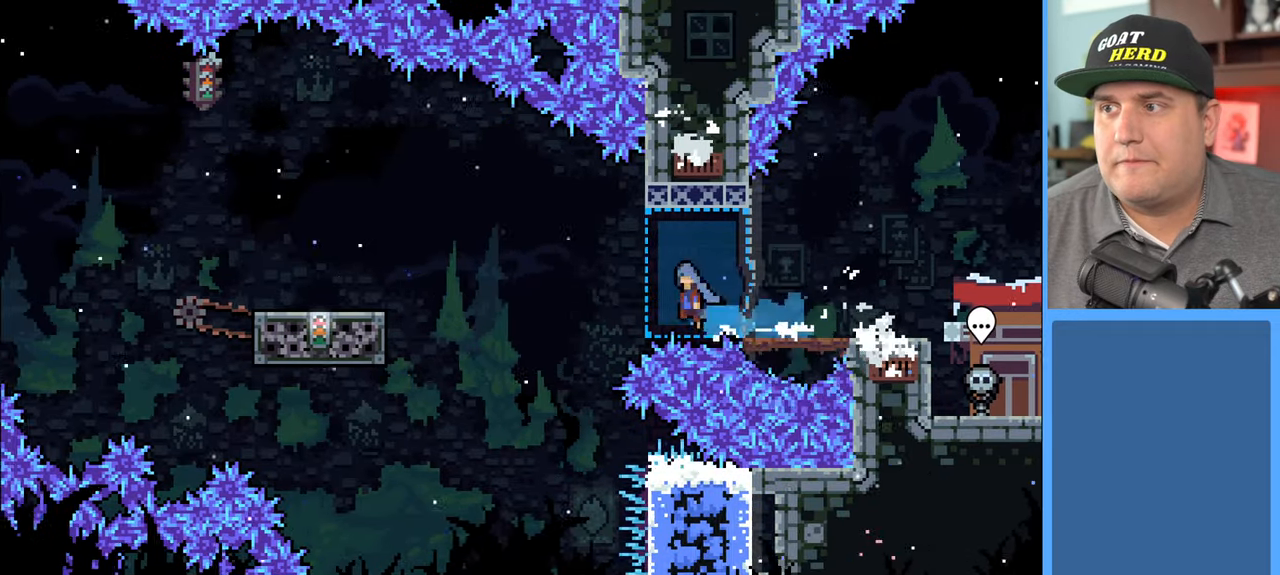
{"buttons": ["R2"], "left_stick": "center", "right_stick": "center", "events": [[50, "DPAD_DOWN", "up"], [417, "A", "up"], [417, "DPAD_LEFT", "up"]]}
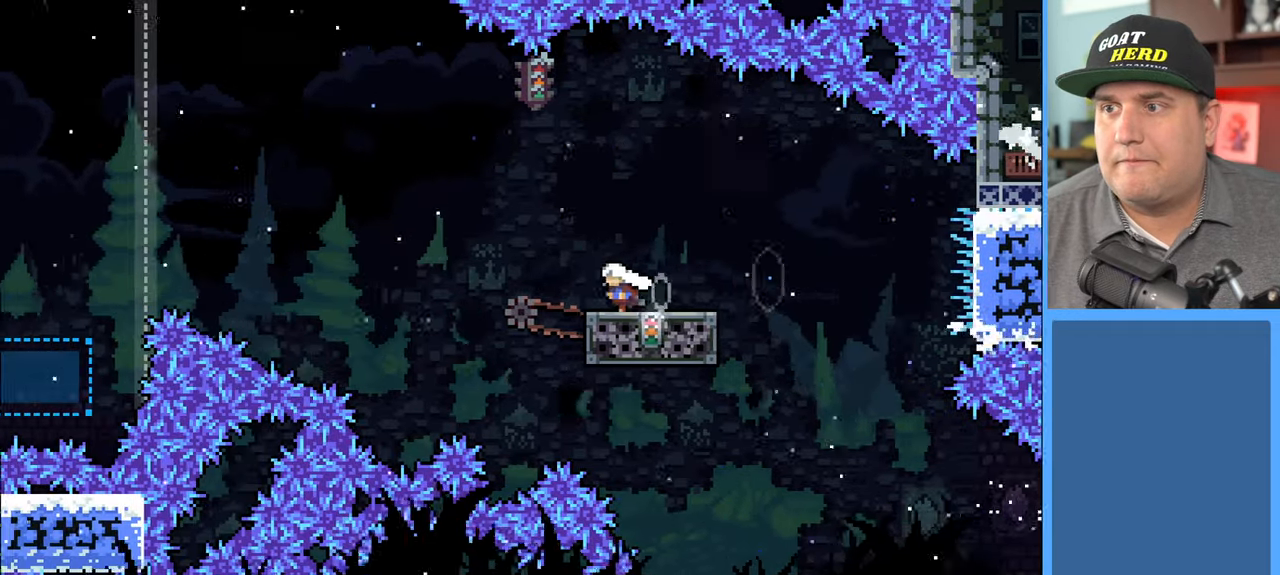
{"buttons": ["A", "R2", "DPAD_LEFT"], "left_stick": "center", "right_stick": "center", "events": [[333, "DPAD_LEFT", "down"], [433, "A", "down"]]}
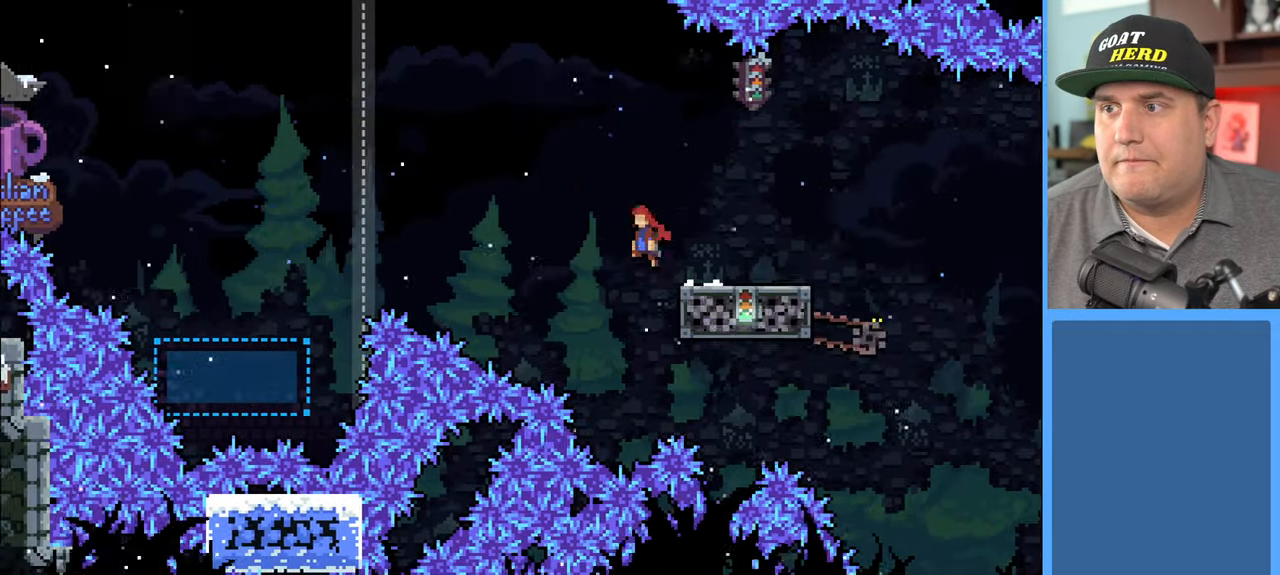
{"buttons": ["A", "R2", "DPAD_LEFT"], "left_stick": "center", "right_stick": "center", "events": []}
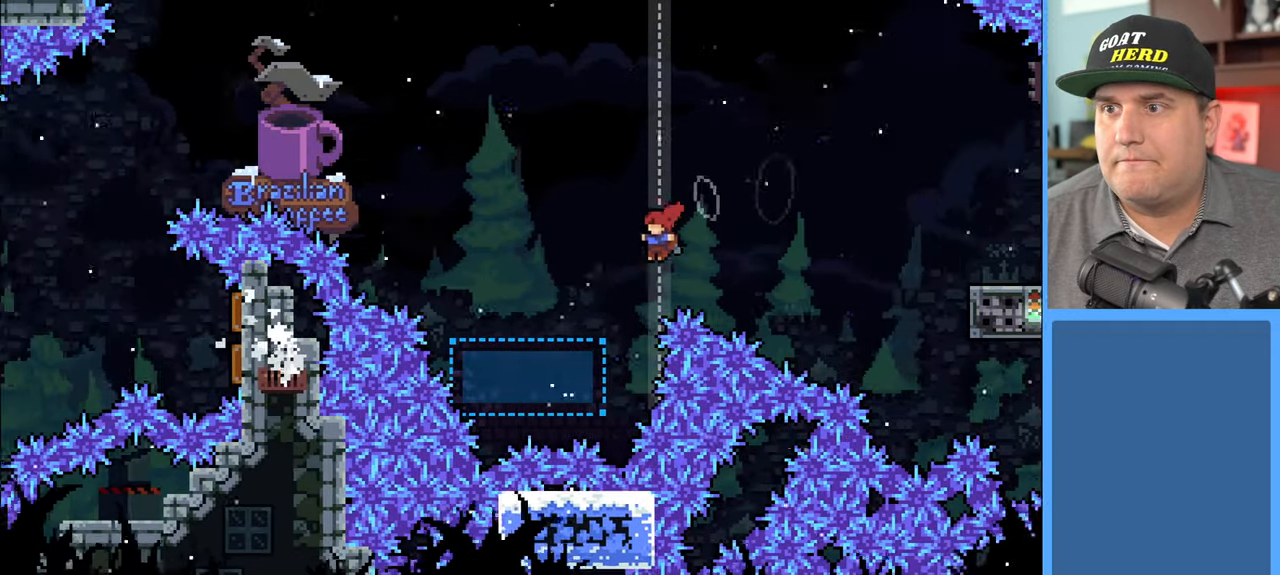
{"buttons": ["R2"], "left_stick": "center", "right_stick": "center", "events": [[200, "A", "up"], [200, "DPAD_LEFT", "up"]]}
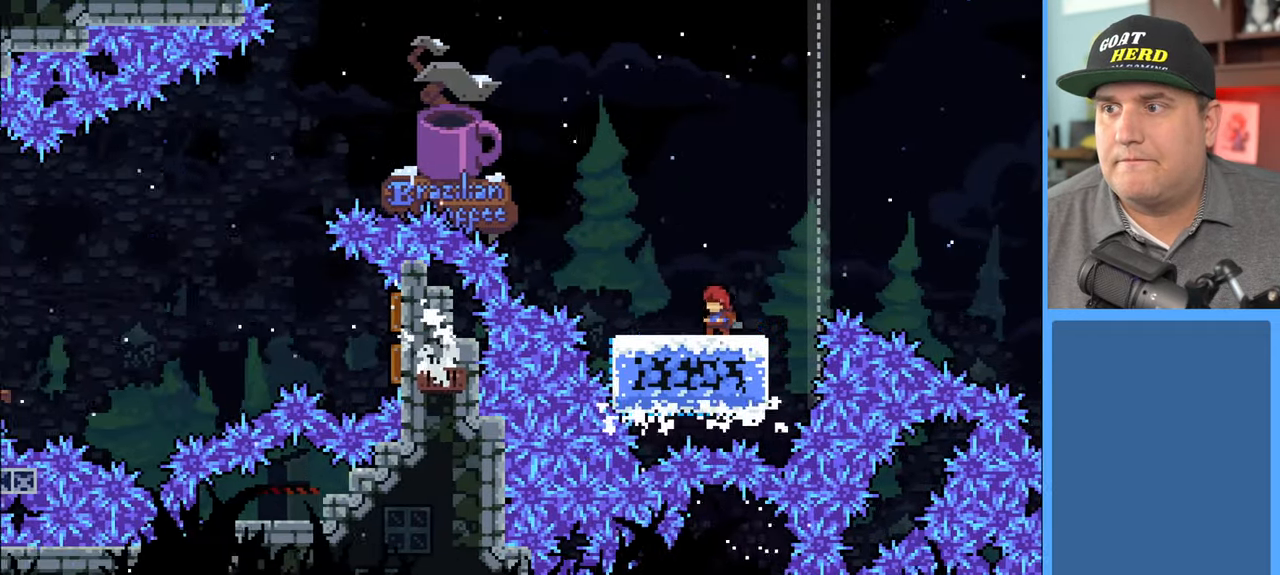
{"buttons": ["A", "R2"], "left_stick": "center", "right_stick": "center", "events": [[67, "DPAD_LEFT", "down"], [100, "A", "down"], [100, "DPAD_UP", "down"], [483, "DPAD_LEFT", "up"], [483, "DPAD_UP", "up"]]}